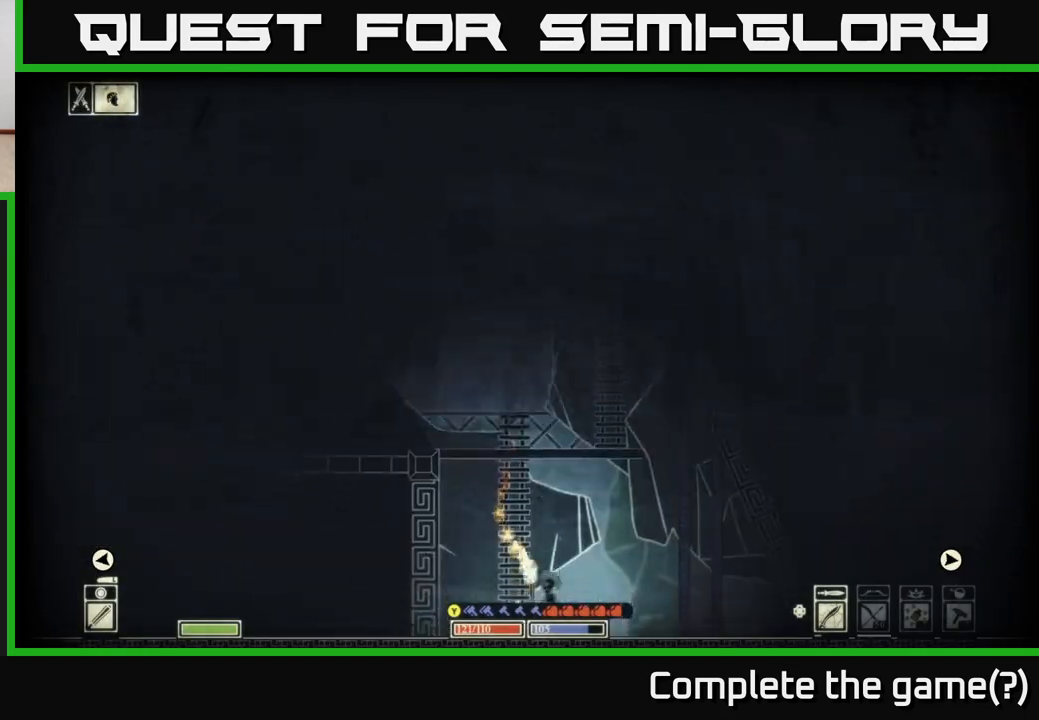
Gameplay with a controller (Xbox layout); each line is a JSON object with the inputs held at the frame after it. "events" lists button and stick changes between this image and that frame as [ms after this image, input, new state], when the widget could be followed in between.
{"buttons": [], "left_stick": "center", "right_stick": "center", "events": []}
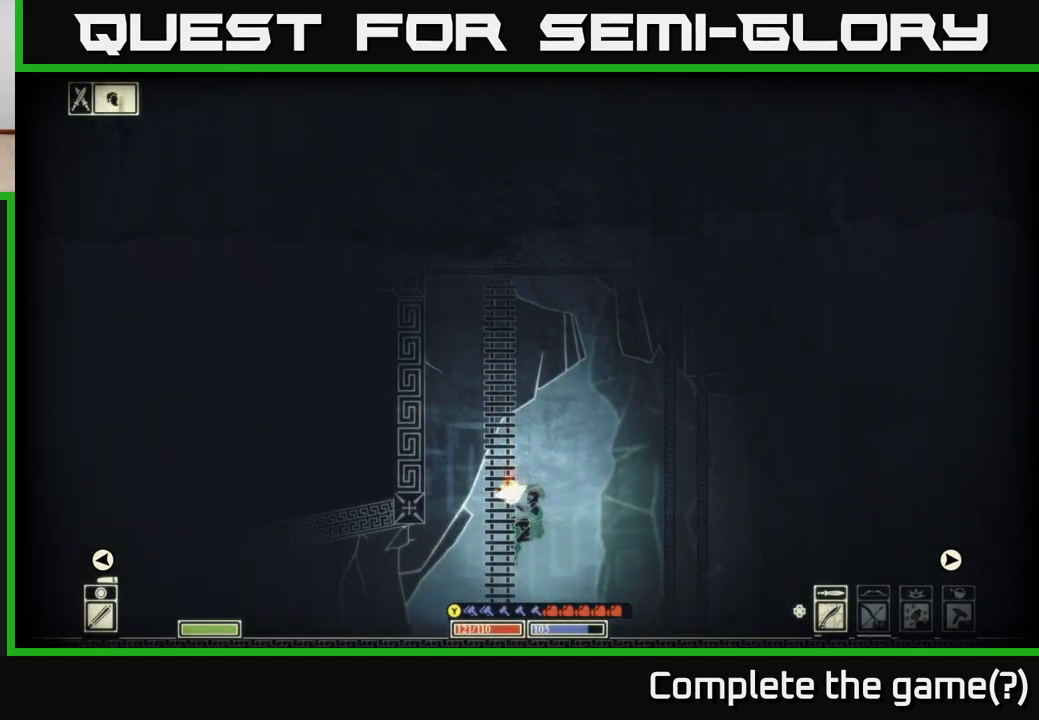
{"buttons": [], "left_stick": "down", "right_stick": "center", "events": [[33, "left_stick", "down"]]}
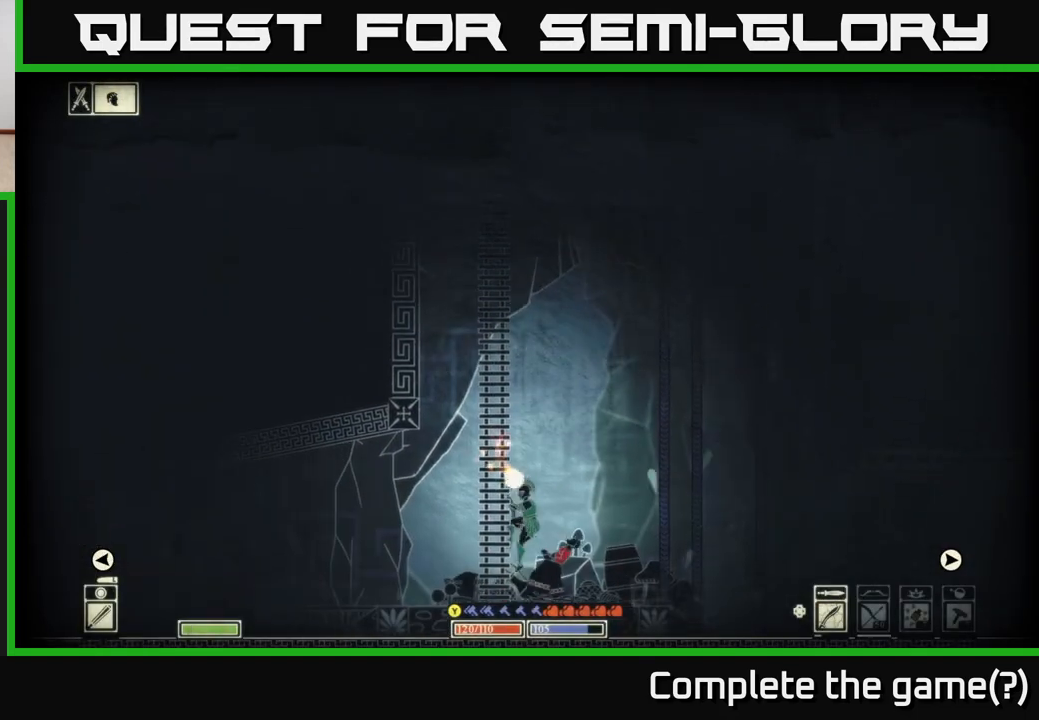
{"buttons": [], "left_stick": "left", "right_stick": "right", "events": [[150, "left_stick", "center"], [217, "left_stick", "up-left"], [283, "R2", "down"], [300, "right_stick", "right"], [317, "left_stick", "left"], [400, "R2", "up"]]}
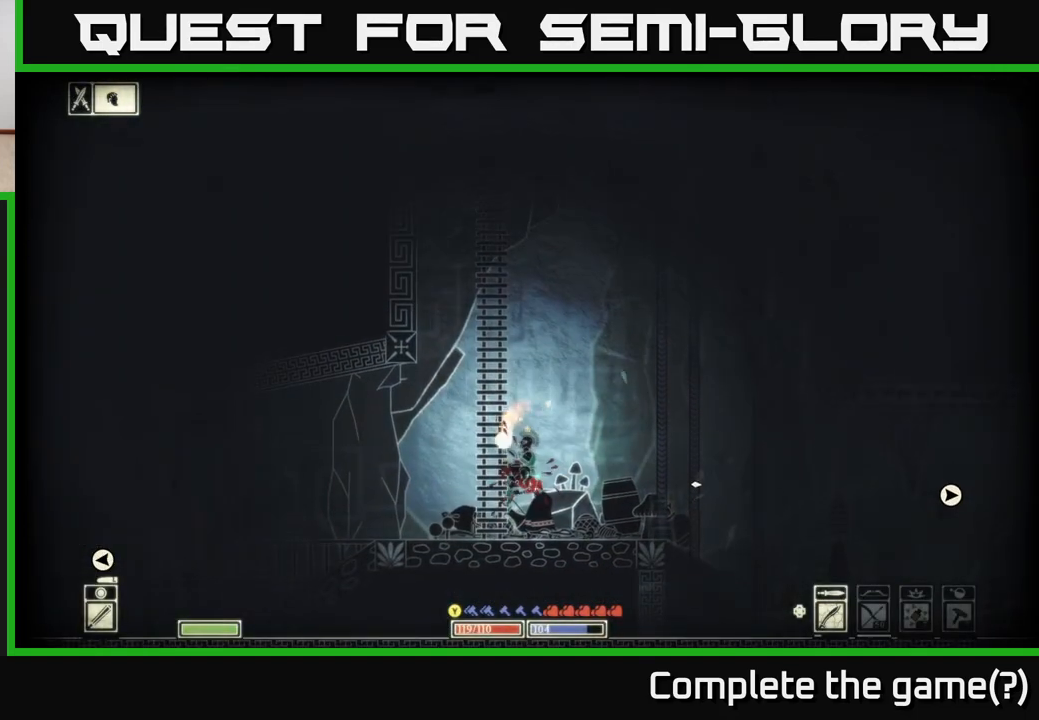
{"buttons": [], "left_stick": "left", "right_stick": "right", "events": [[183, "right_stick", "down-right"], [283, "left_stick", "down"], [317, "R2", "down"], [433, "R2", "up"], [467, "right_stick", "right"], [483, "left_stick", "left"]]}
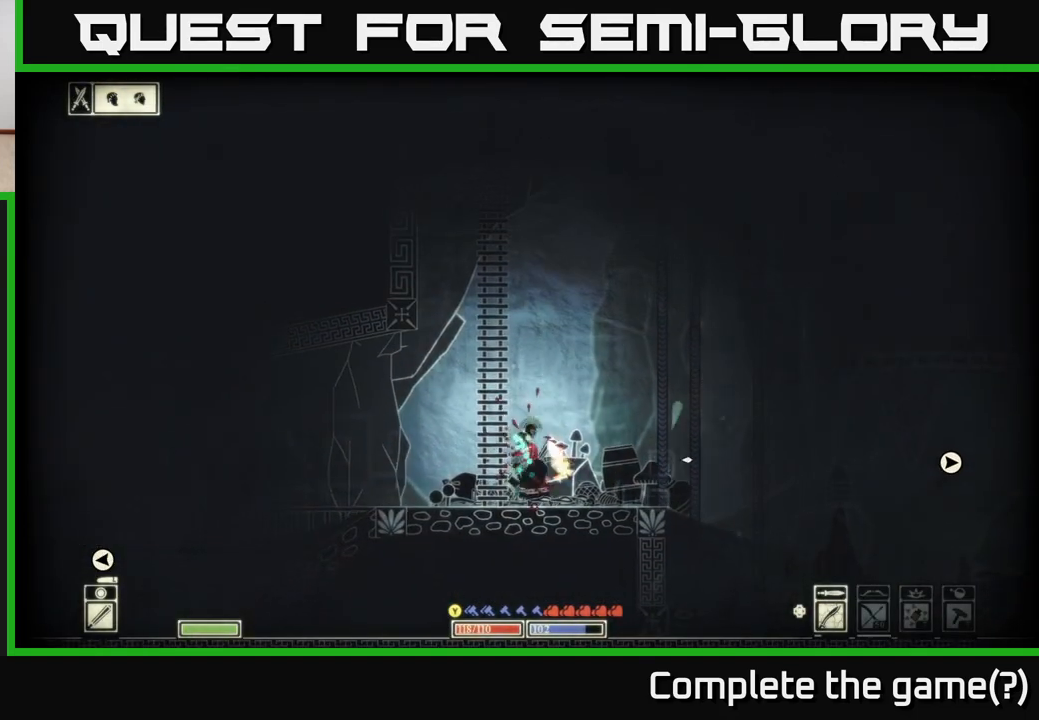
{"buttons": ["R2"], "left_stick": "left", "right_stick": "right", "events": [[150, "R2", "down"], [267, "R2", "up"], [333, "R2", "down"], [400, "R2", "up"], [483, "R2", "down"]]}
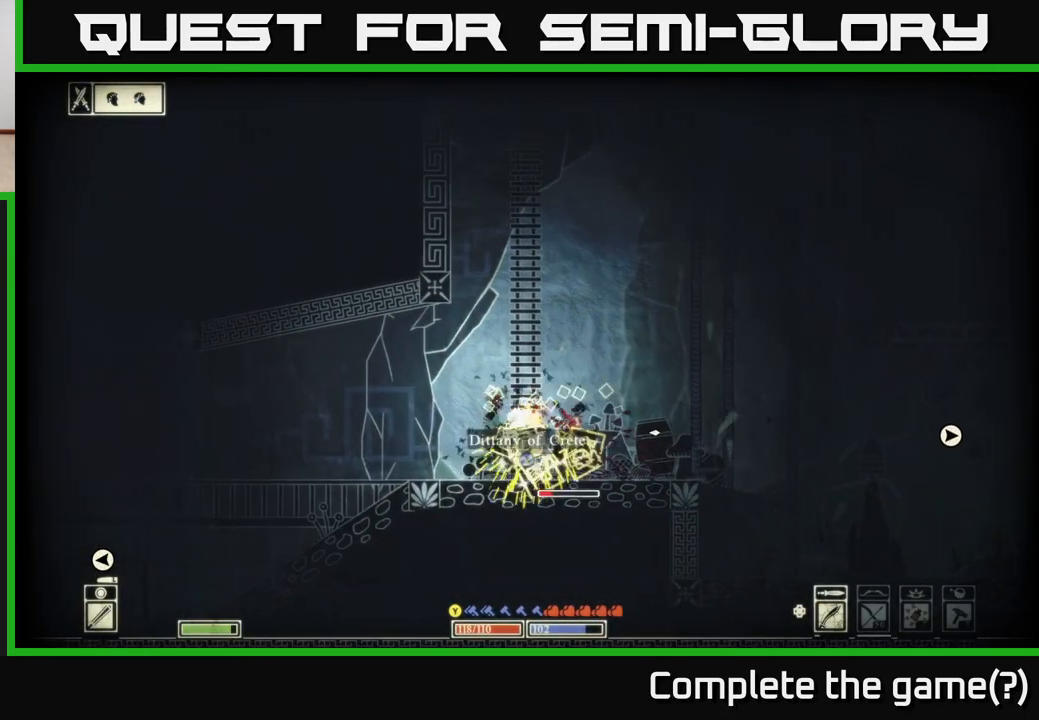
{"buttons": [], "left_stick": "left", "right_stick": "right", "events": [[67, "R2", "up"], [167, "left_stick", "center"], [217, "left_stick", "right"], [267, "R2", "down"], [333, "R2", "up"], [367, "left_stick", "left"], [417, "R2", "down"], [500, "R2", "up"]]}
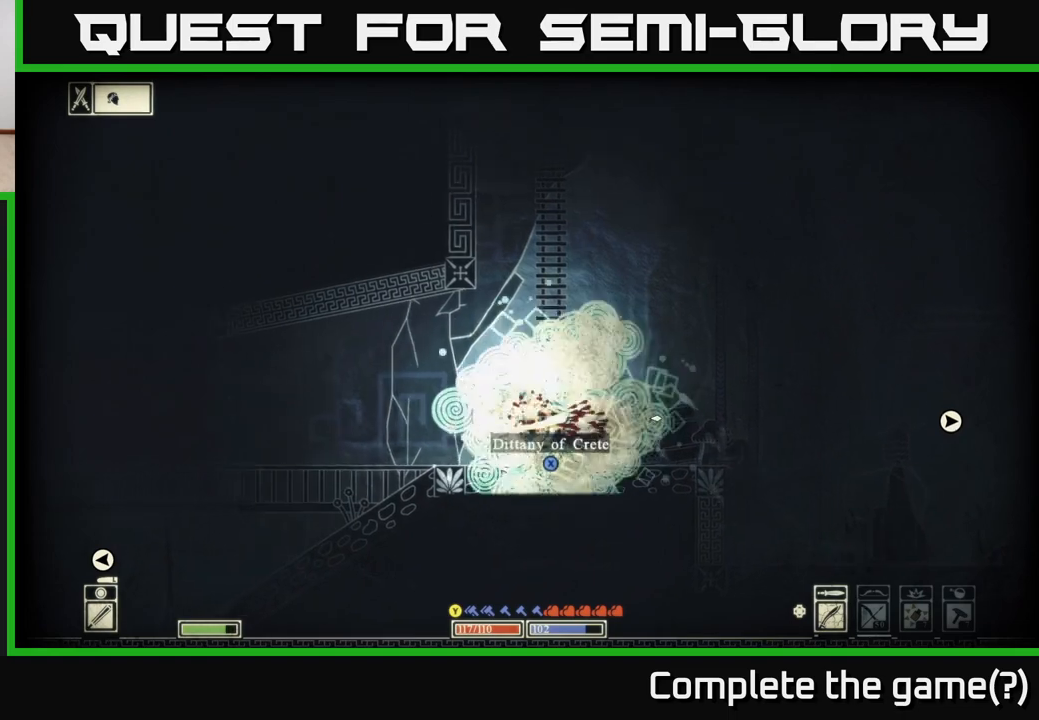
{"buttons": [], "left_stick": "right", "right_stick": "center", "events": [[267, "left_stick", "center"], [333, "left_stick", "right"], [450, "right_stick", "center"]]}
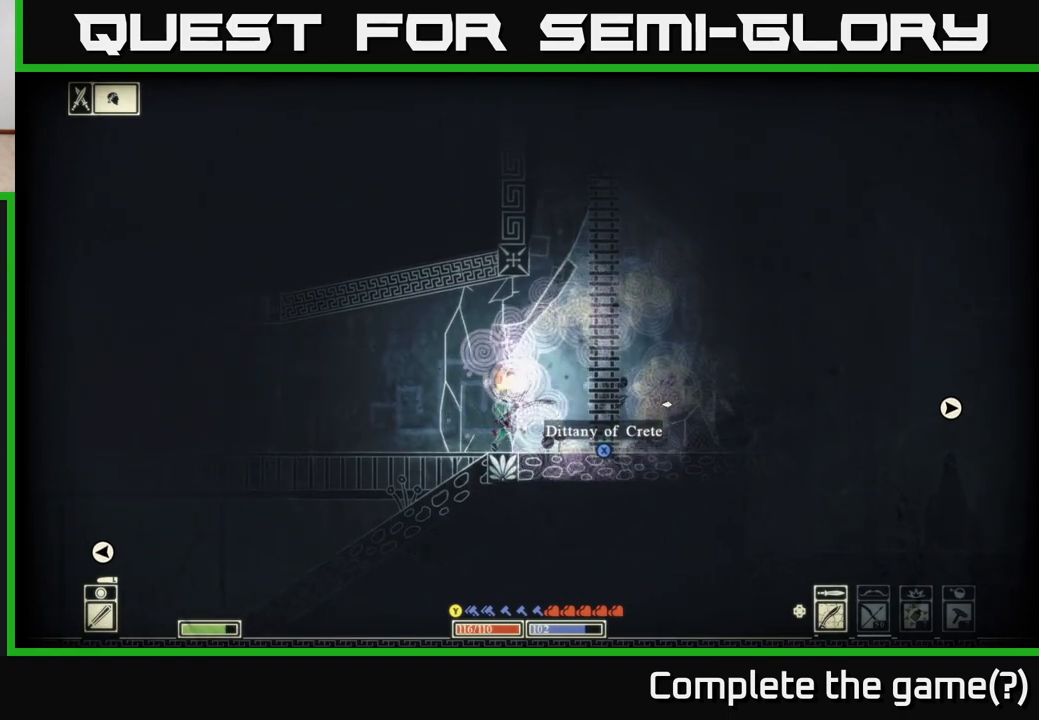
{"buttons": [], "left_stick": "right", "right_stick": "center", "events": [[83, "X", "down"], [150, "X", "up"], [267, "X", "down"], [317, "X", "up"], [400, "X", "down"], [483, "X", "up"]]}
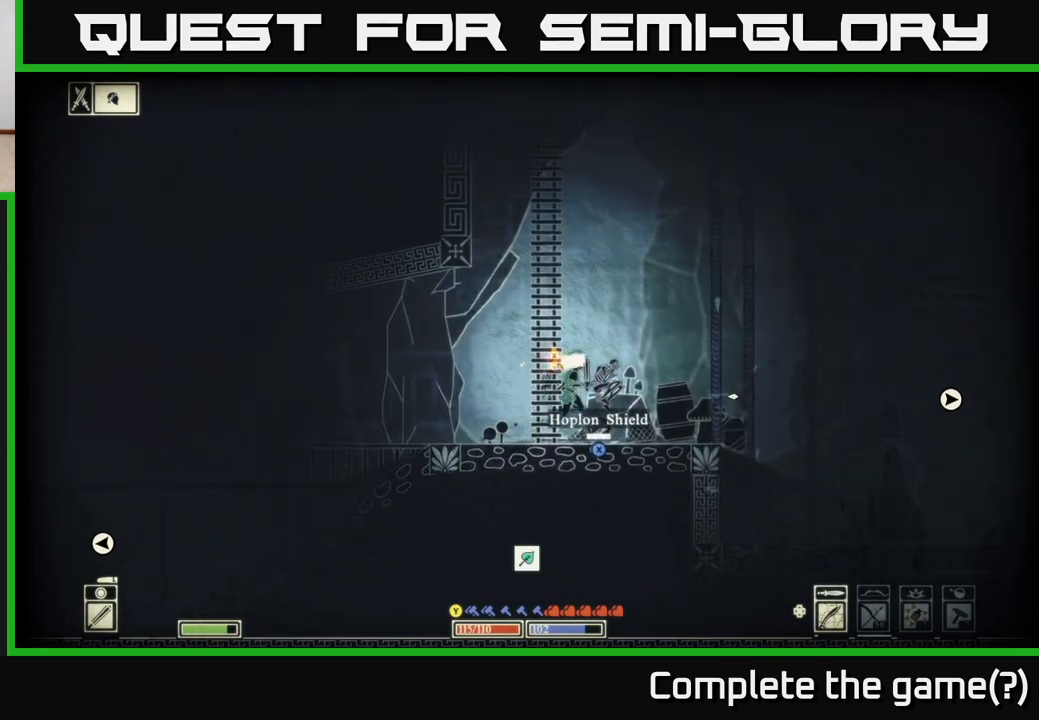
{"buttons": ["R2"], "left_stick": "center", "right_stick": "right", "events": [[67, "X", "down"], [67, "left_stick", "center"], [133, "left_stick", "left"], [150, "X", "up"], [400, "right_stick", "right"], [433, "R2", "down"], [450, "left_stick", "center"]]}
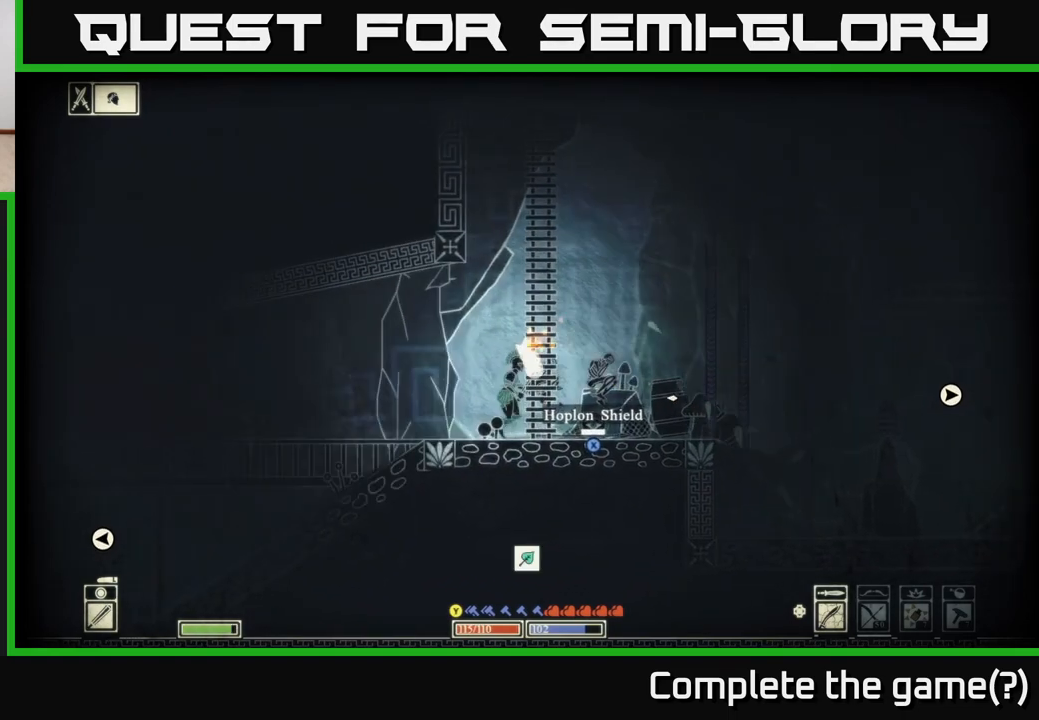
{"buttons": [], "left_stick": "center", "right_stick": "right", "events": [[67, "R2", "up"], [283, "left_stick", "right"], [483, "left_stick", "center"]]}
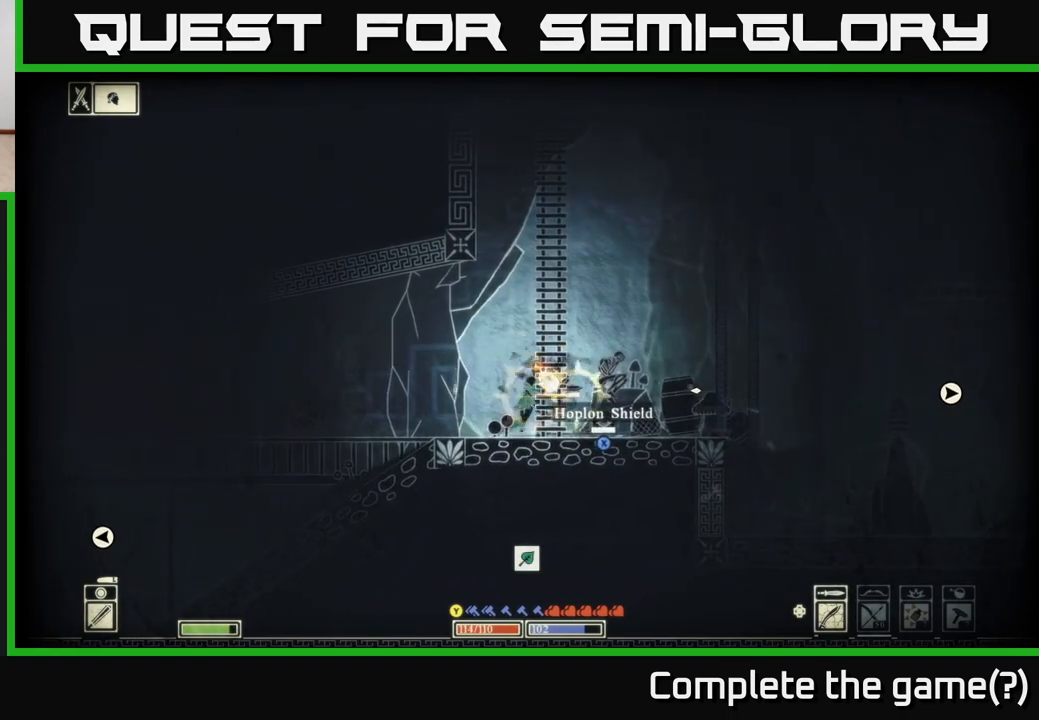
{"buttons": [], "left_stick": "right", "right_stick": "right", "events": [[217, "R2", "down"], [333, "R2", "up"], [367, "left_stick", "right"]]}
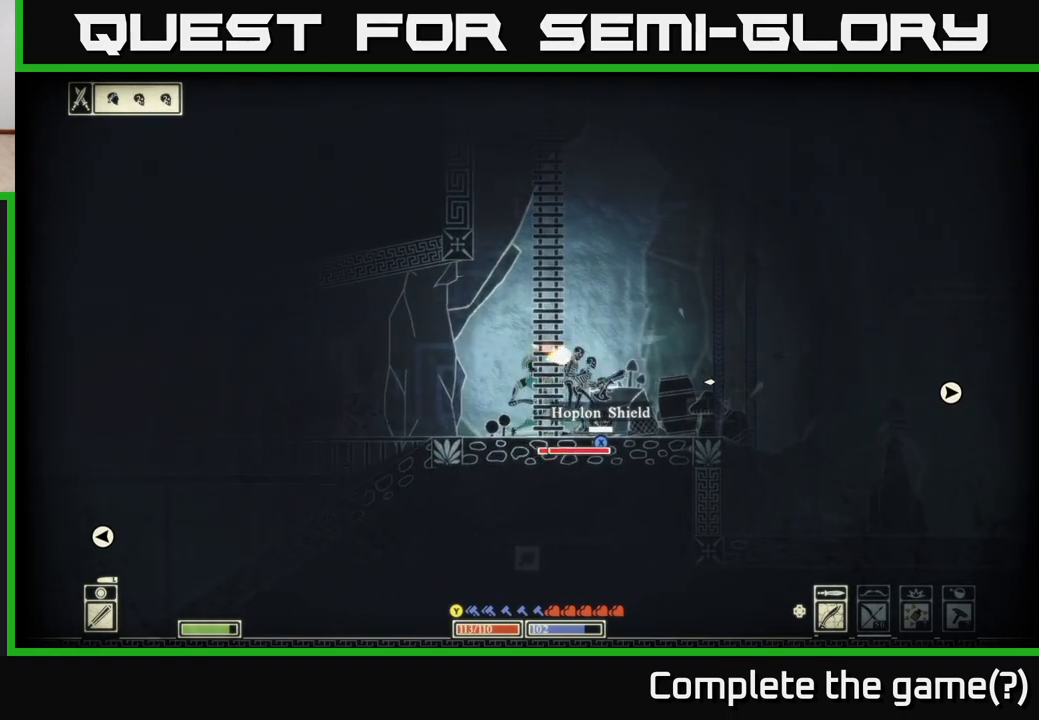
{"buttons": ["R2"], "left_stick": "right", "right_stick": "right", "events": [[17, "left_stick", "center"], [167, "left_stick", "left"], [417, "R2", "down"], [433, "left_stick", "right"]]}
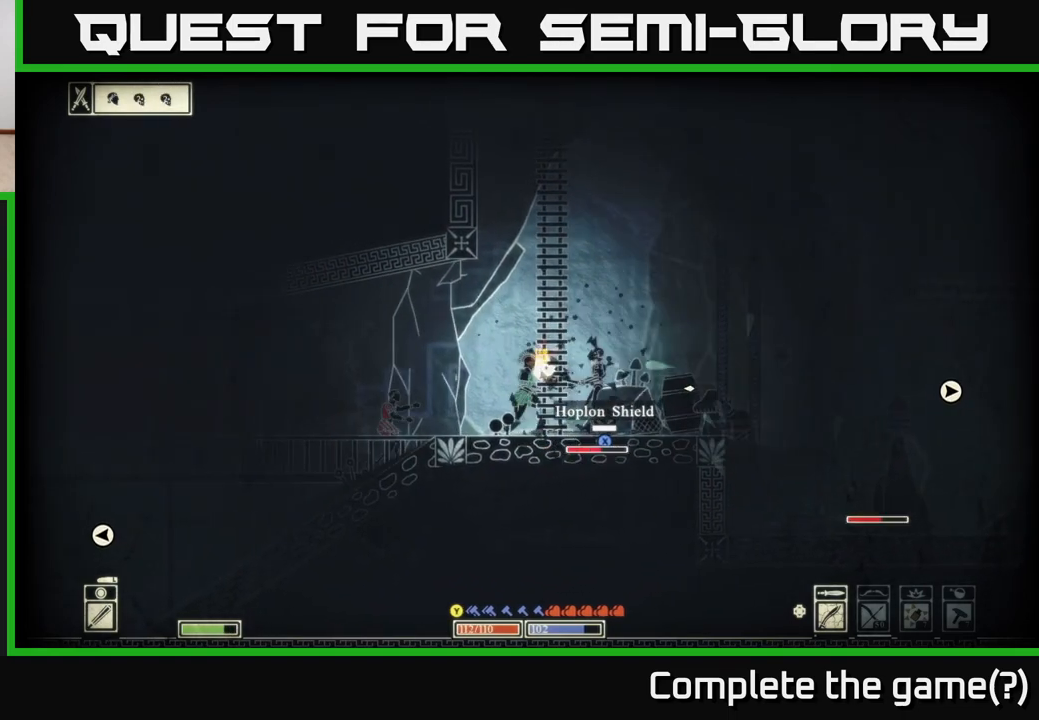
{"buttons": [], "left_stick": "center", "right_stick": "right", "events": [[67, "R2", "up"], [233, "left_stick", "center"]]}
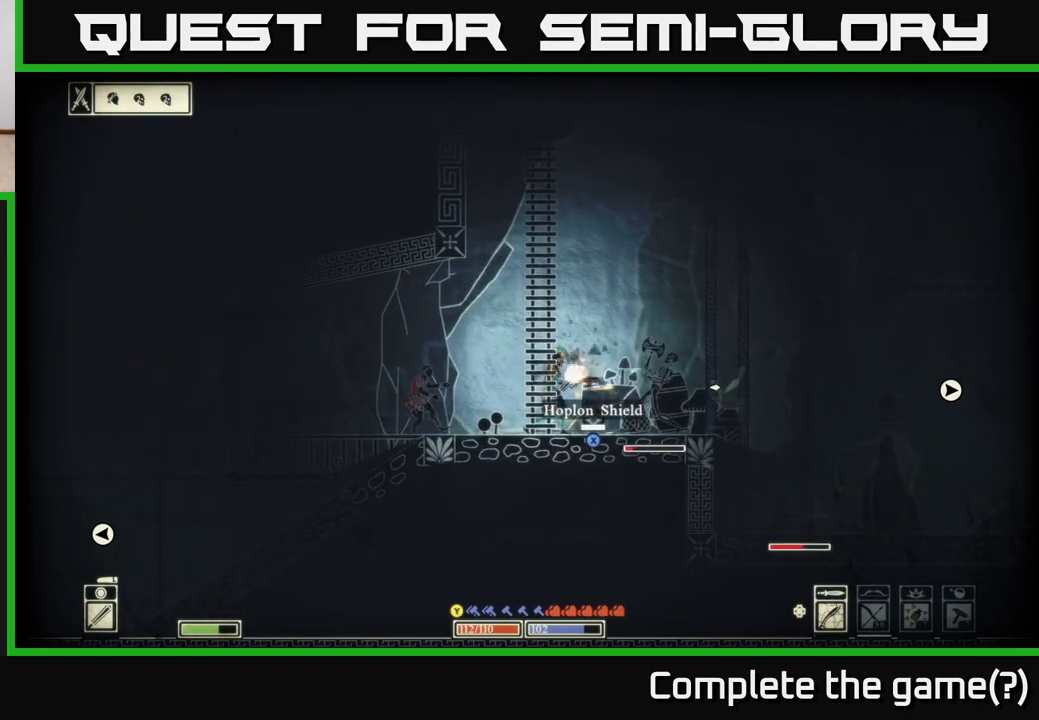
{"buttons": [], "left_stick": "center", "right_stick": "right", "events": [[83, "left_stick", "right"], [150, "R2", "down"], [250, "R2", "up"], [333, "left_stick", "center"]]}
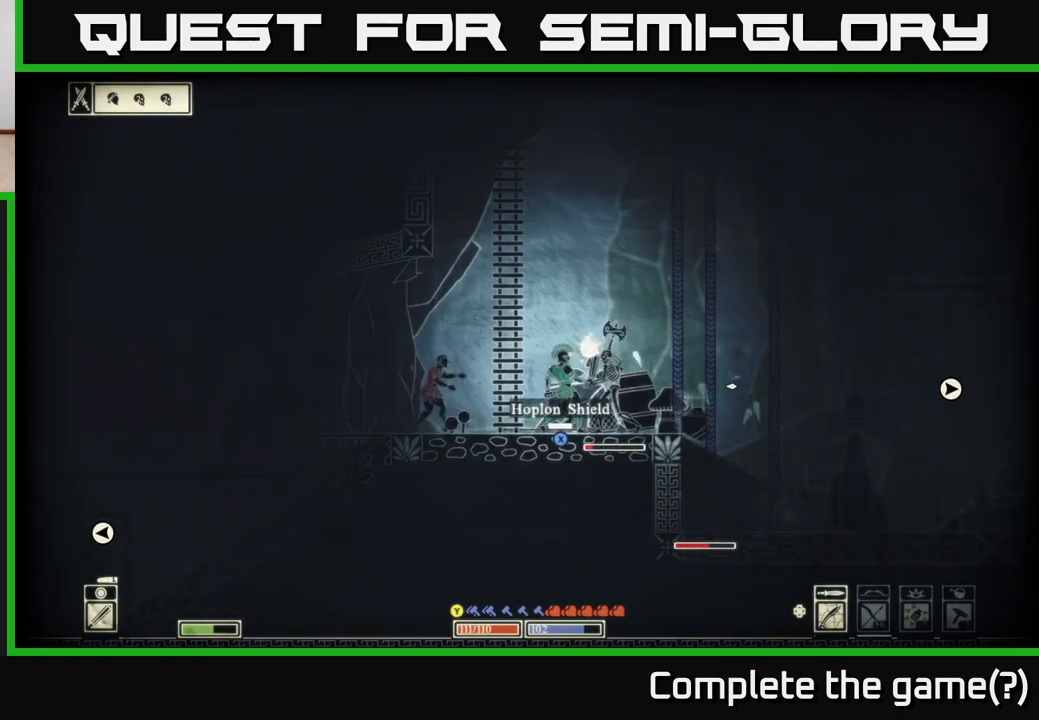
{"buttons": ["R2"], "left_stick": "center", "right_stick": "left", "events": [[100, "left_stick", "right"], [217, "right_stick", "left"], [300, "left_stick", "left"], [383, "R2", "down"], [500, "left_stick", "center"]]}
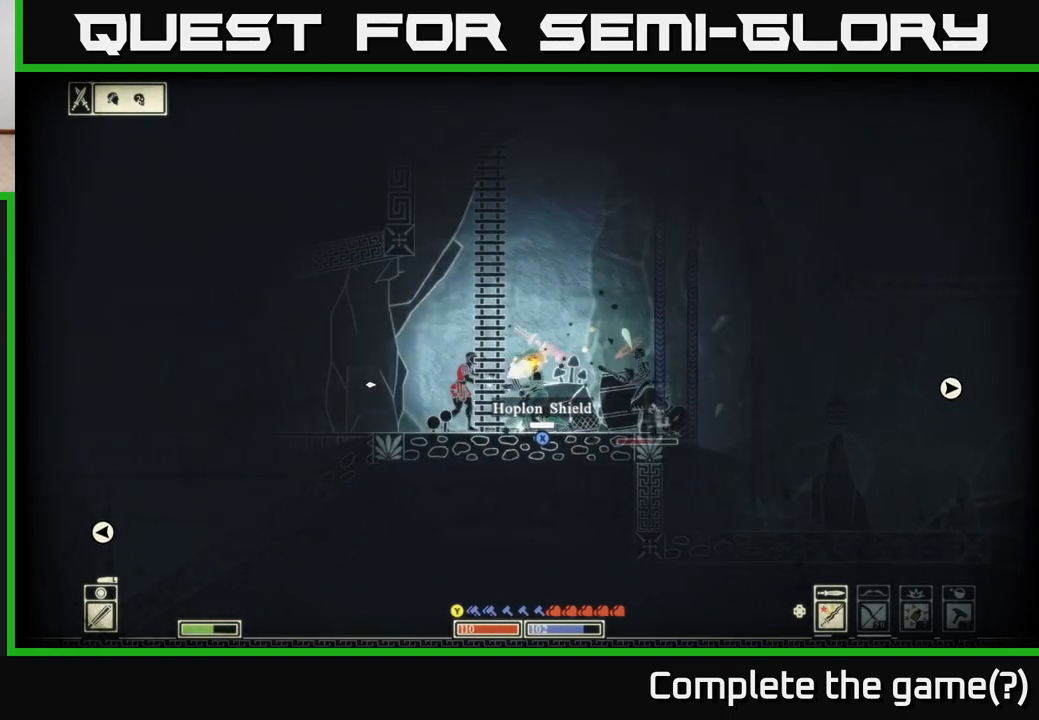
{"buttons": [], "left_stick": "left", "right_stick": "right", "events": [[17, "R2", "up"], [350, "left_stick", "left"], [483, "right_stick", "right"]]}
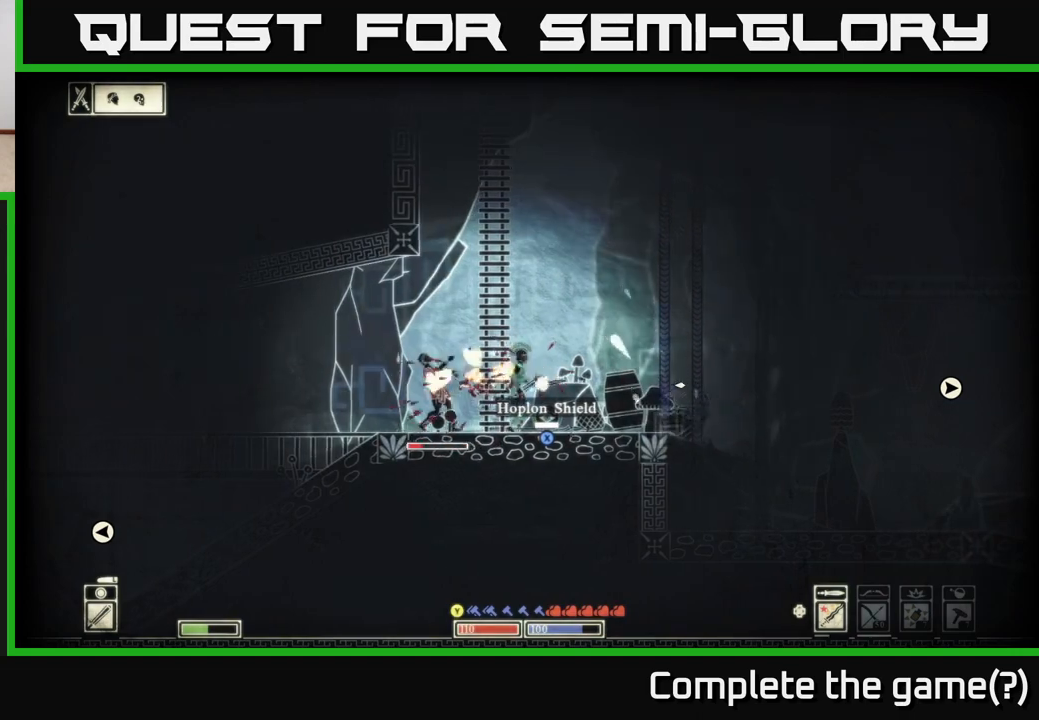
{"buttons": [], "left_stick": "left", "right_stick": "right", "events": [[33, "R2", "down"], [150, "right_stick", "left"], [283, "R2", "up"], [467, "right_stick", "right"]]}
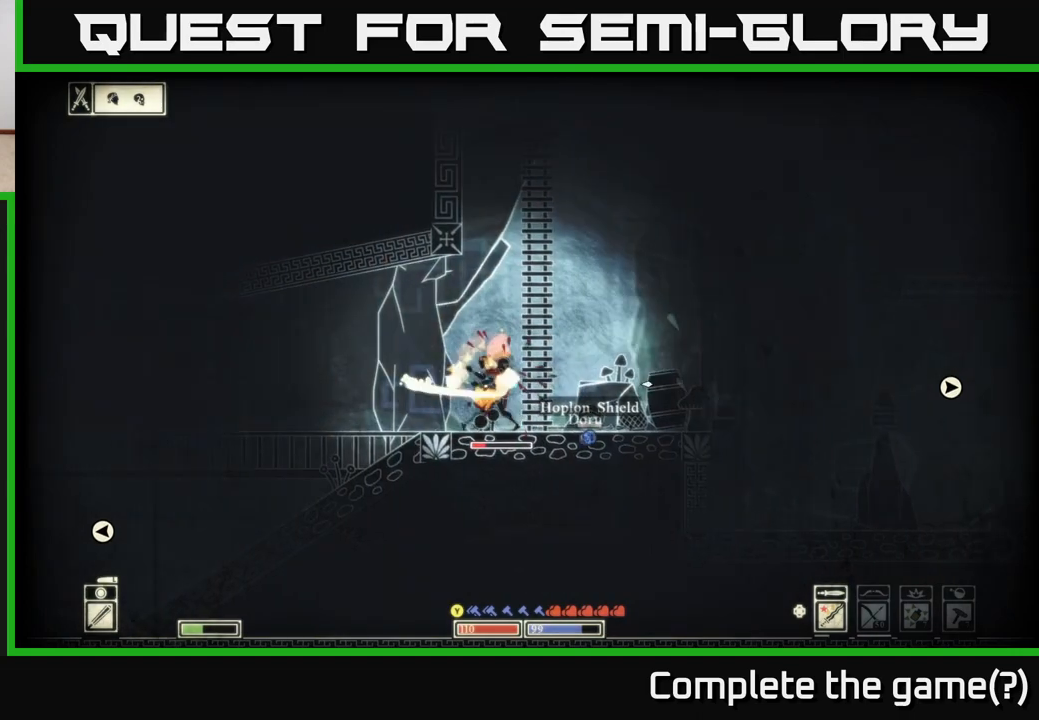
{"buttons": [], "left_stick": "center", "right_stick": "right", "events": [[33, "R2", "down"], [167, "R2", "up"], [450, "left_stick", "center"]]}
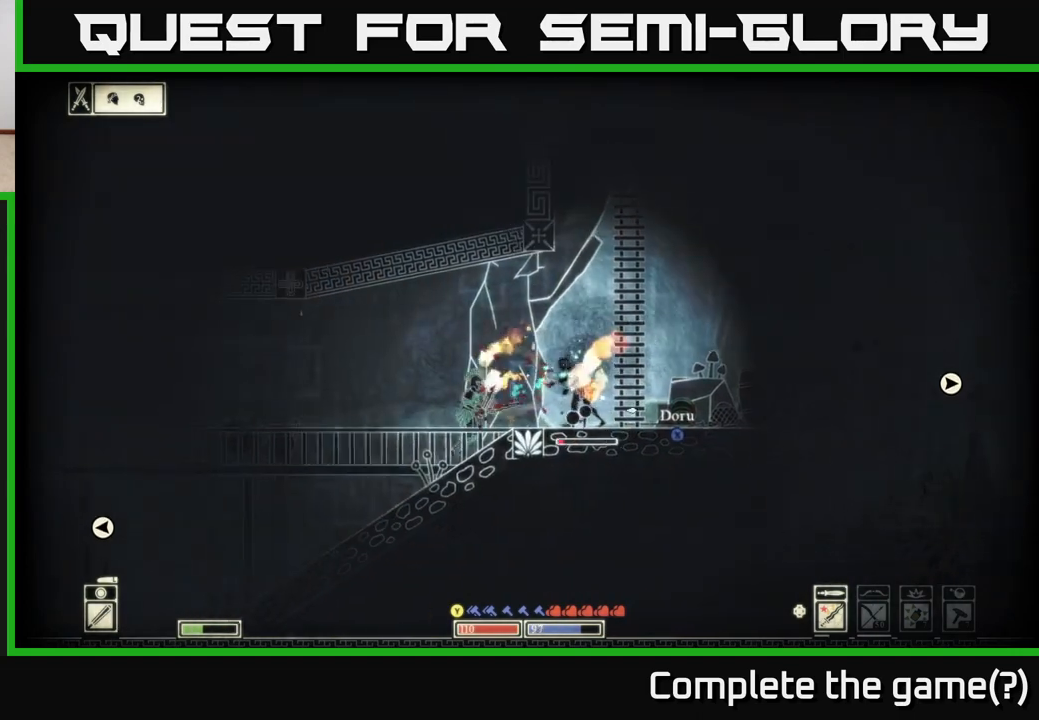
{"buttons": [], "left_stick": "left", "right_stick": "right", "events": [[133, "left_stick", "left"]]}
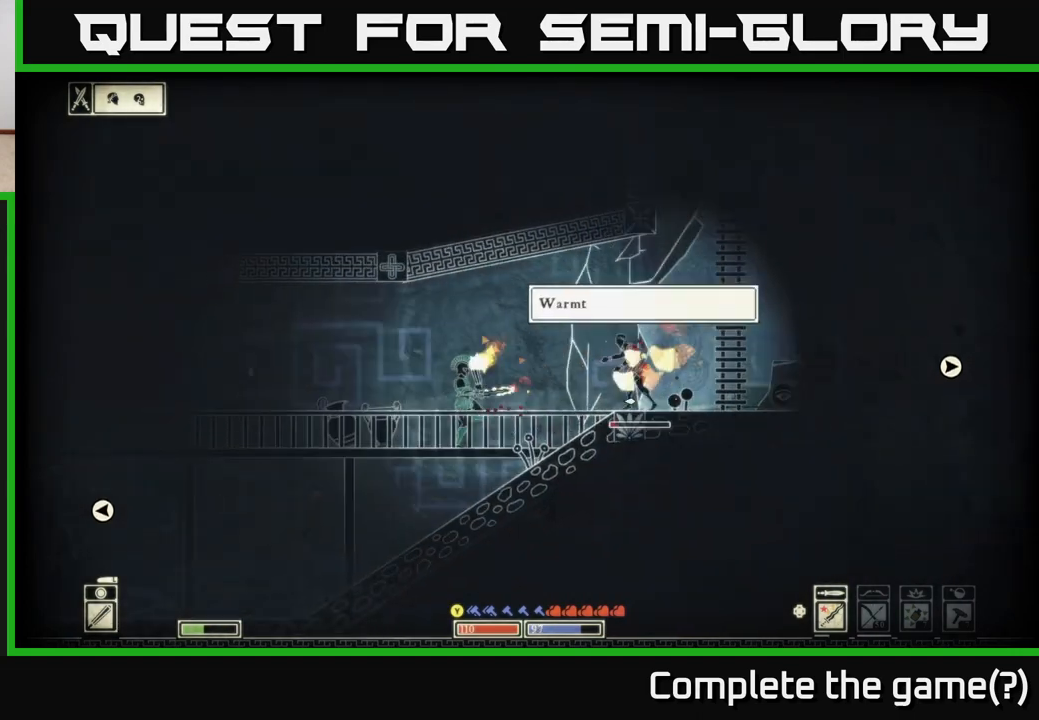
{"buttons": [], "left_stick": "left", "right_stick": "center", "events": [[317, "A", "down"], [350, "right_stick", "center"], [450, "A", "up"]]}
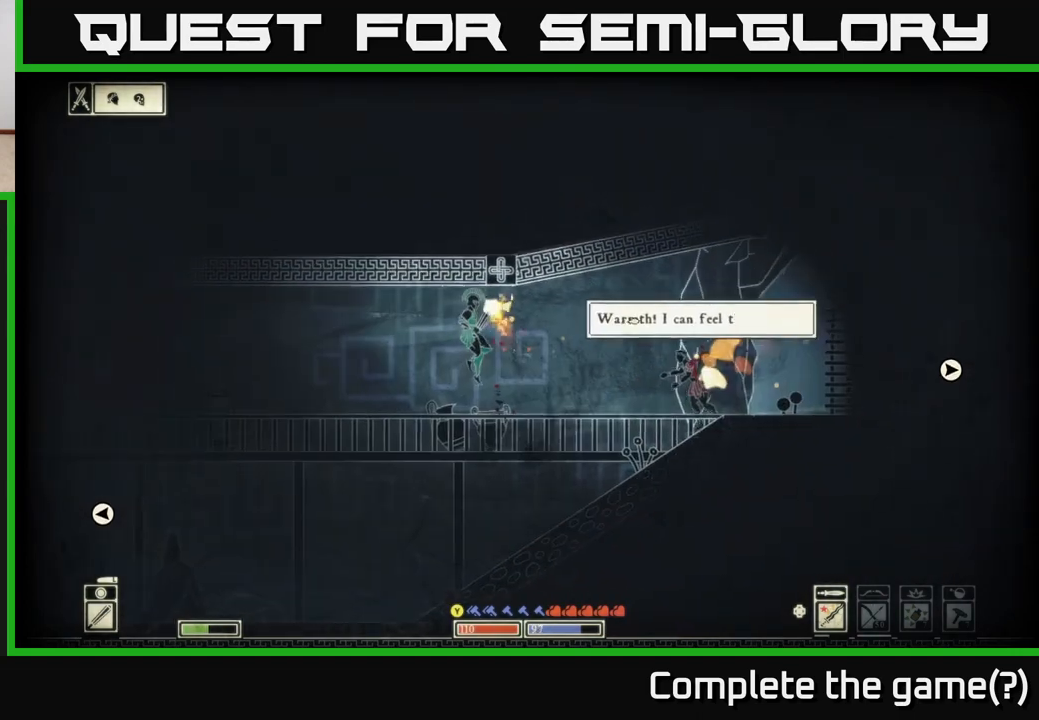
{"buttons": [], "left_stick": "left", "right_stick": "right", "events": [[150, "right_stick", "right"], [383, "left_stick", "center"], [500, "left_stick", "left"]]}
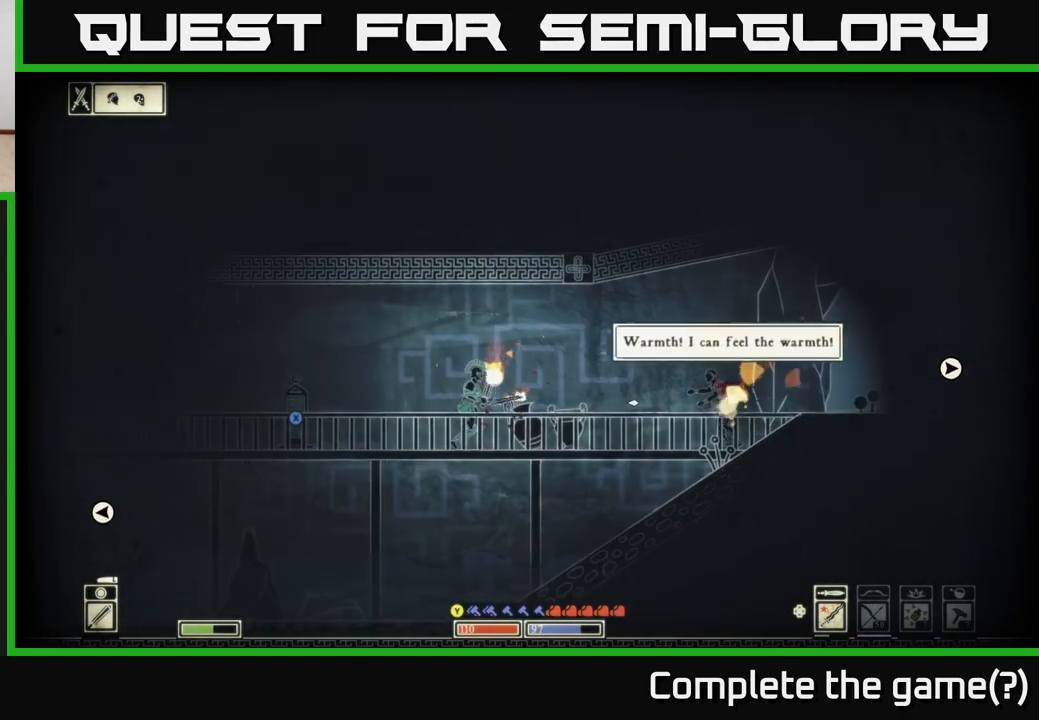
{"buttons": [], "left_stick": "center", "right_stick": "right", "events": [[200, "left_stick", "center"]]}
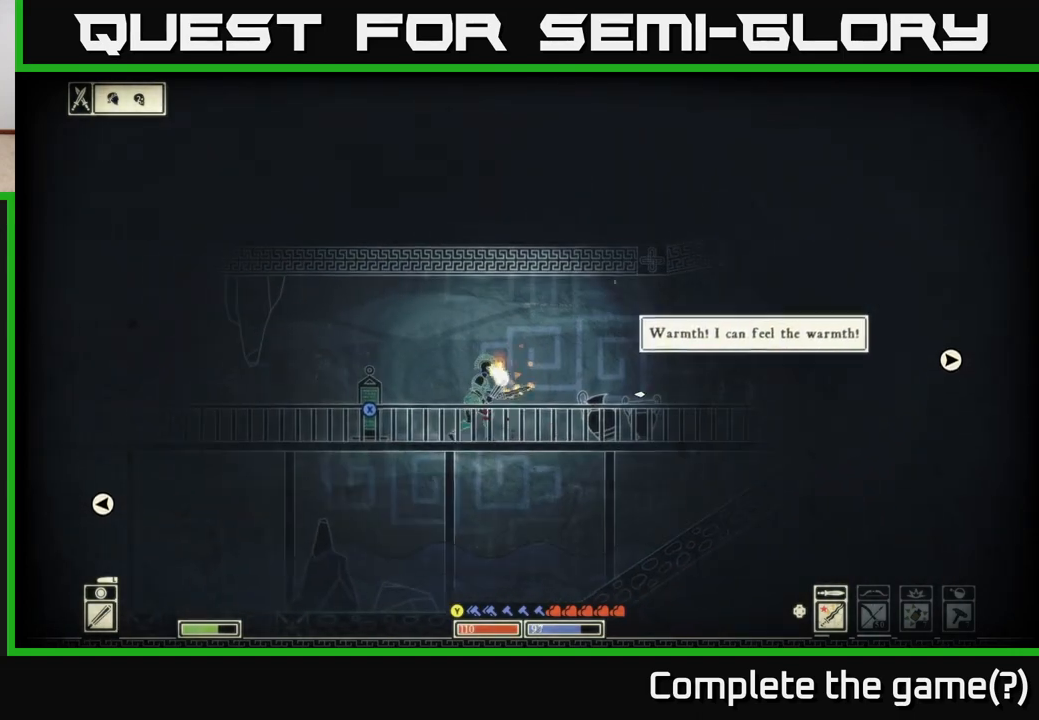
{"buttons": [], "left_stick": "center", "right_stick": "right", "events": [[350, "DPAD_UP", "down"], [450, "DPAD_UP", "up"]]}
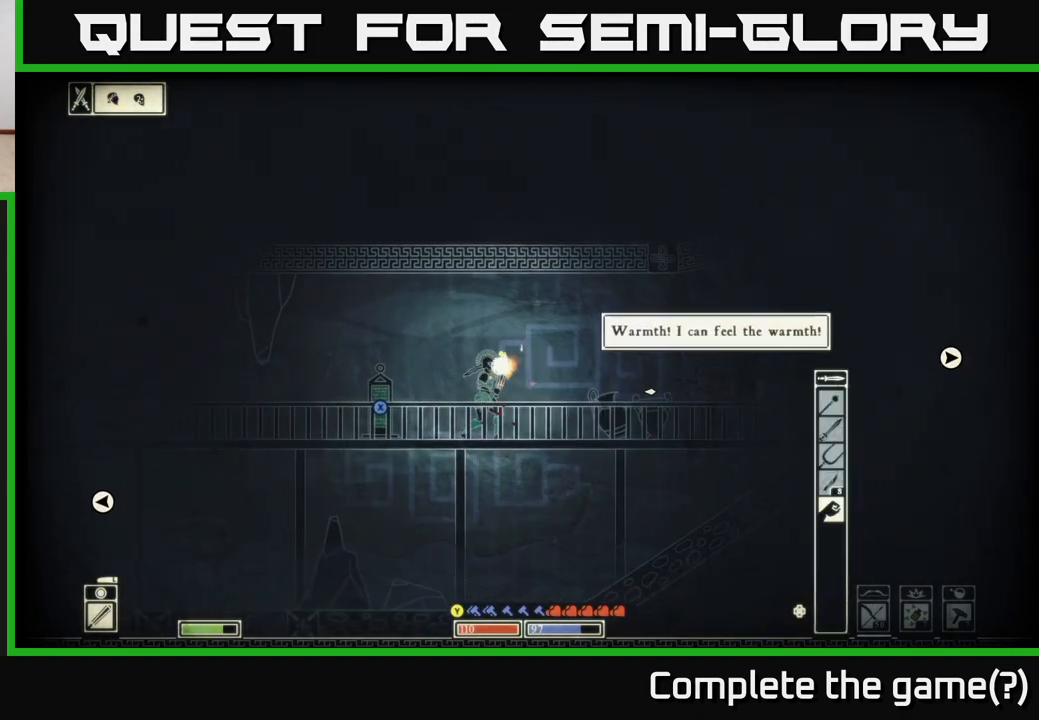
{"buttons": [], "left_stick": "center", "right_stick": "right", "events": [[350, "DPAD_UP", "down"], [483, "DPAD_UP", "up"]]}
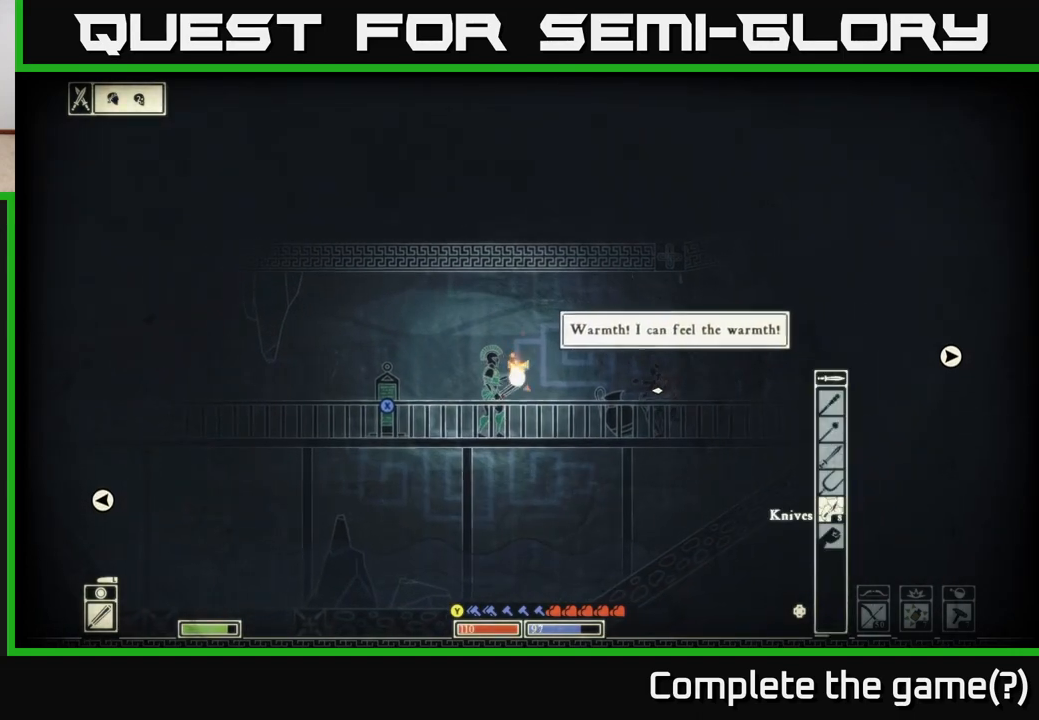
{"buttons": [], "left_stick": "center", "right_stick": "right", "events": [[133, "left_stick", "left"], [467, "left_stick", "center"]]}
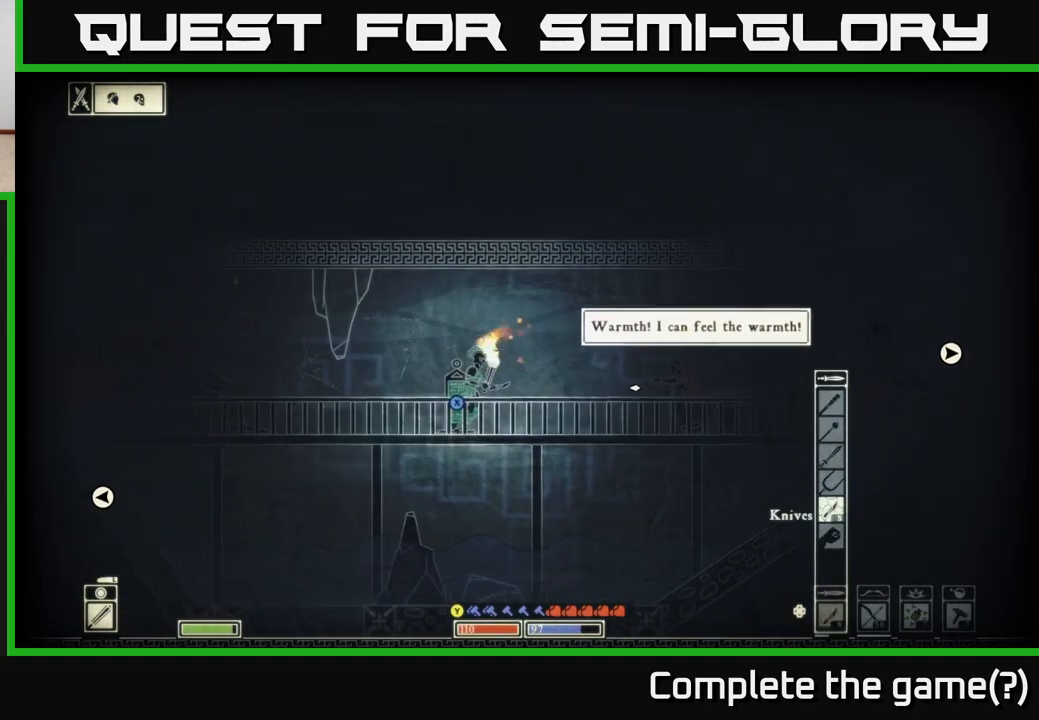
{"buttons": [], "left_stick": "center", "right_stick": "right", "events": [[33, "left_stick", "right"], [267, "R2", "down"], [367, "R2", "up"], [433, "left_stick", "center"]]}
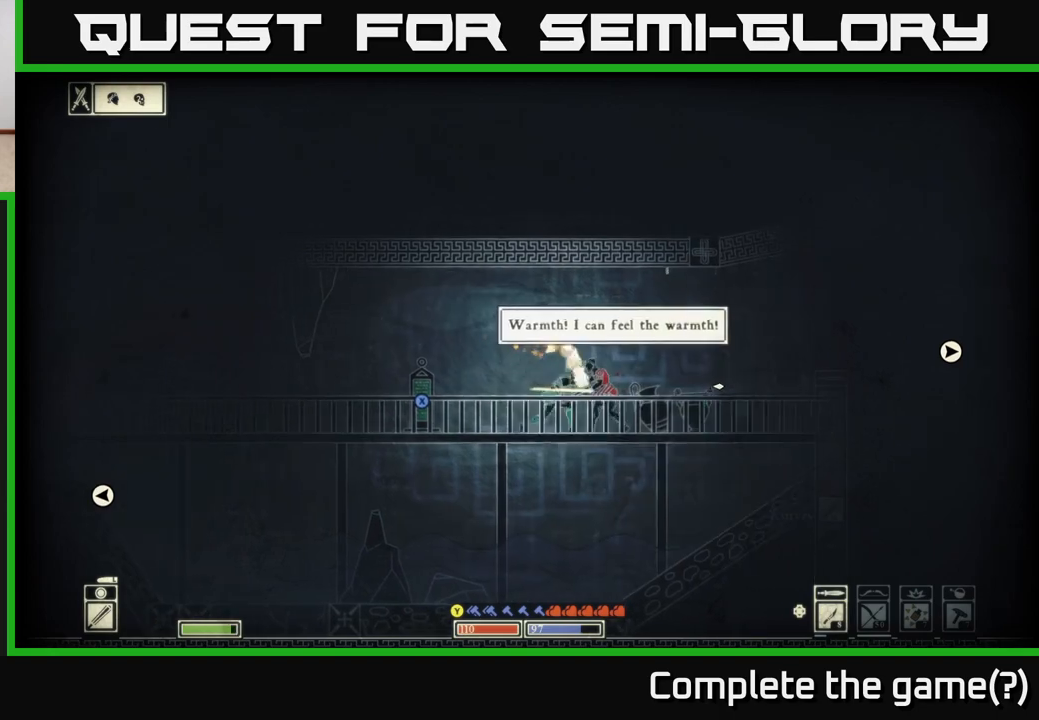
{"buttons": [], "left_stick": "center", "right_stick": "right", "events": [[133, "left_stick", "left"], [333, "left_stick", "center"]]}
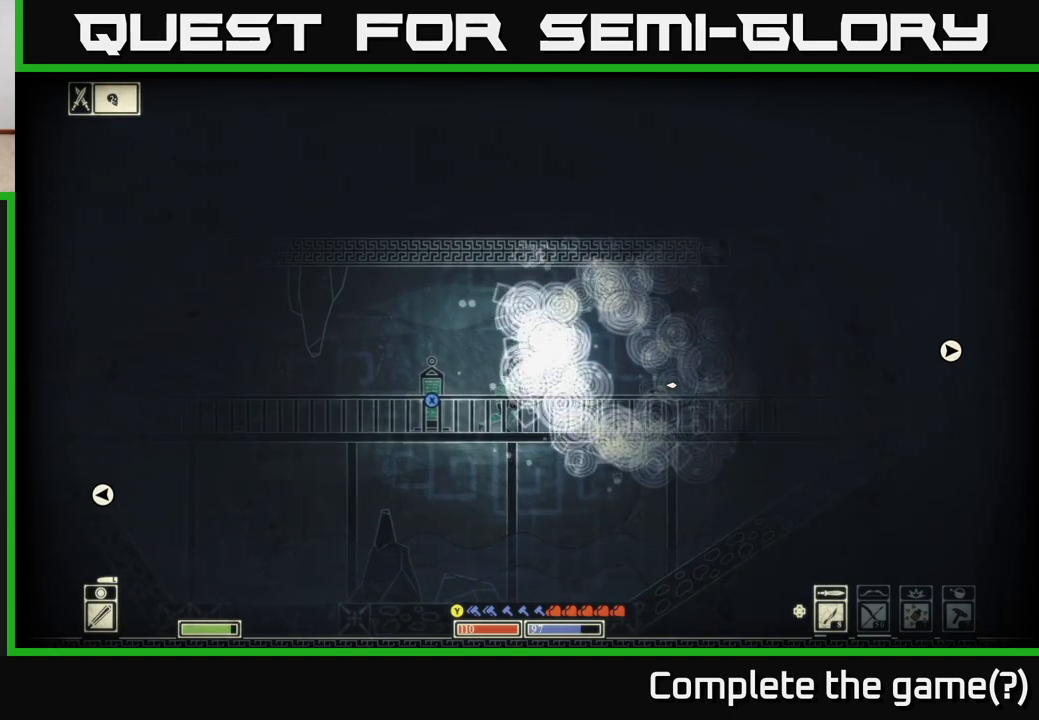
{"buttons": [], "left_stick": "right", "right_stick": "down-right", "events": [[100, "left_stick", "right"], [317, "R2", "down"], [383, "right_stick", "down-right"], [400, "R2", "up"]]}
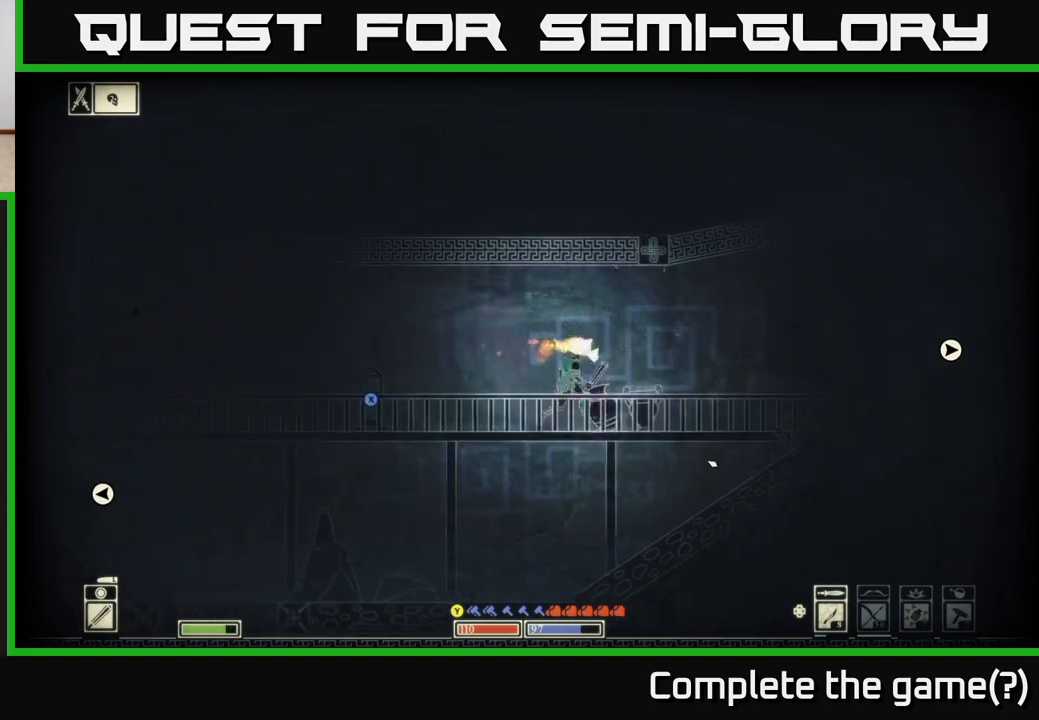
{"buttons": [], "left_stick": "right", "right_stick": "right", "events": [[33, "left_stick", "center"], [200, "right_stick", "right"], [417, "left_stick", "right"]]}
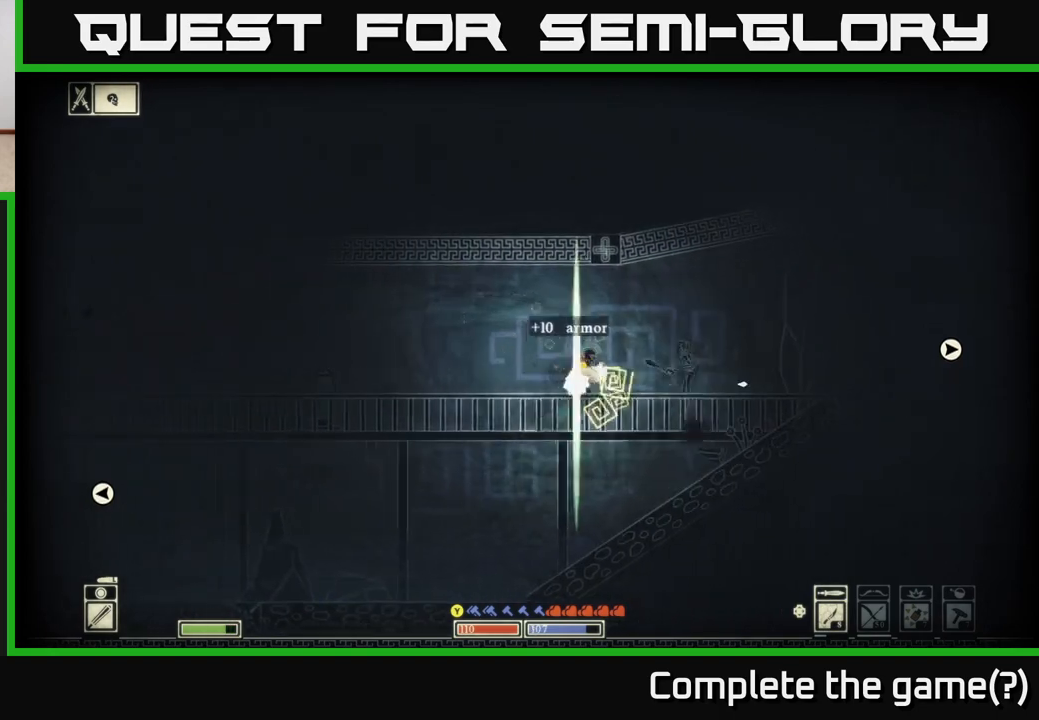
{"buttons": [], "left_stick": "left", "right_stick": "right", "events": [[133, "R2", "down"], [217, "R2", "up"], [217, "left_stick", "left"]]}